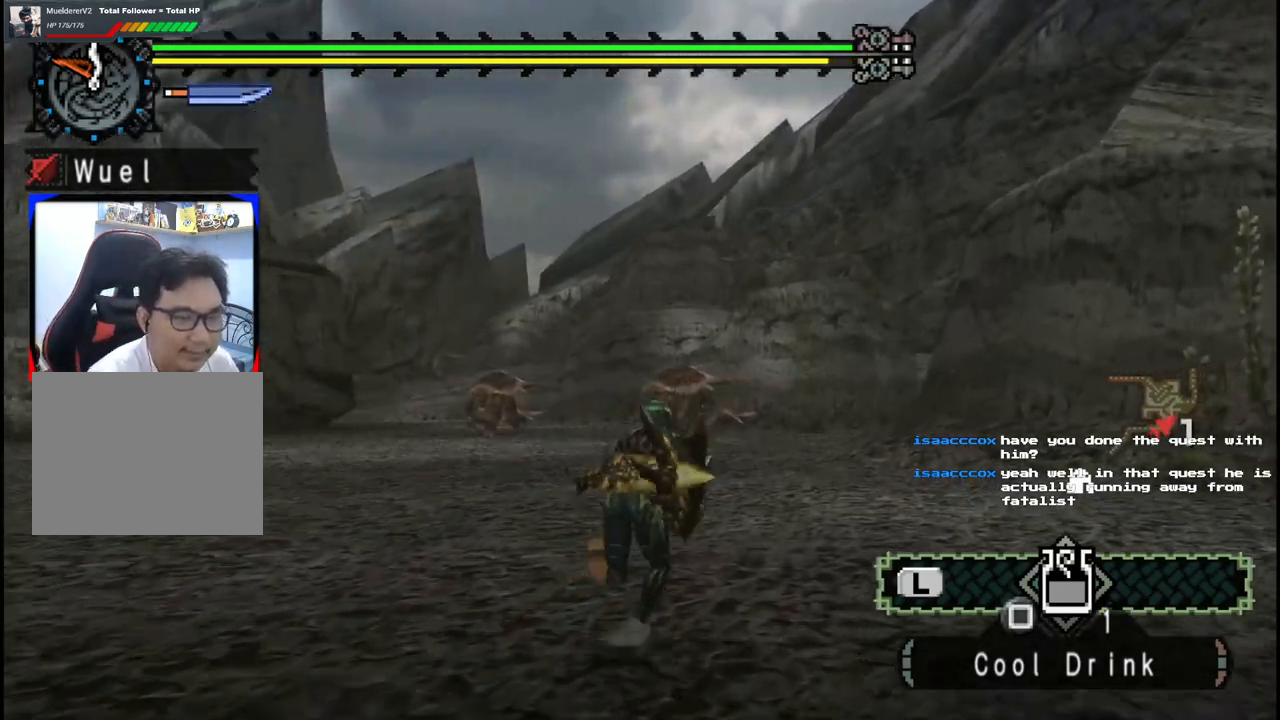
Gameplay with a controller (Xbox layout); each line is a JSON object with the inputs held at the frame after it. "events" lists button and stick changes between this image and that frame as [ms after this image, input, new state], when the widget could be followed in between. Not read: L2 L3 R2 R3.
{"buttons": [], "left_stick": "up", "right_stick": "center", "events": []}
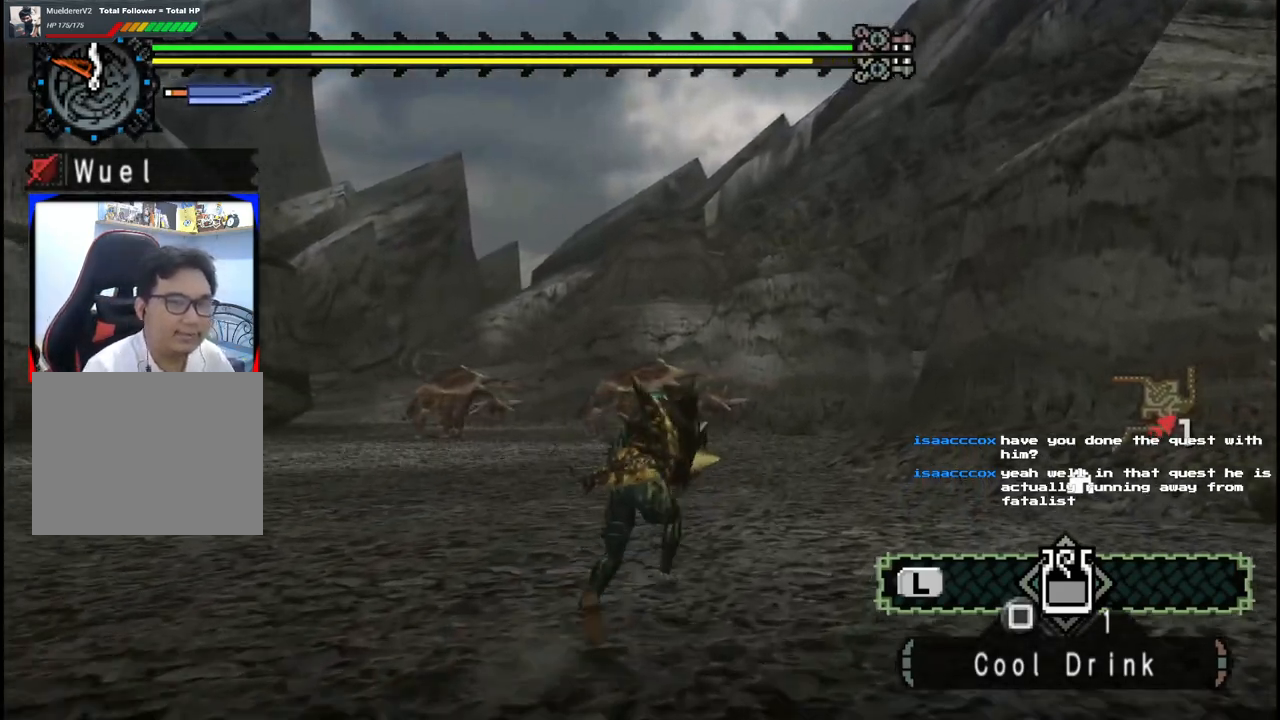
{"buttons": [], "left_stick": "up", "right_stick": "center", "events": []}
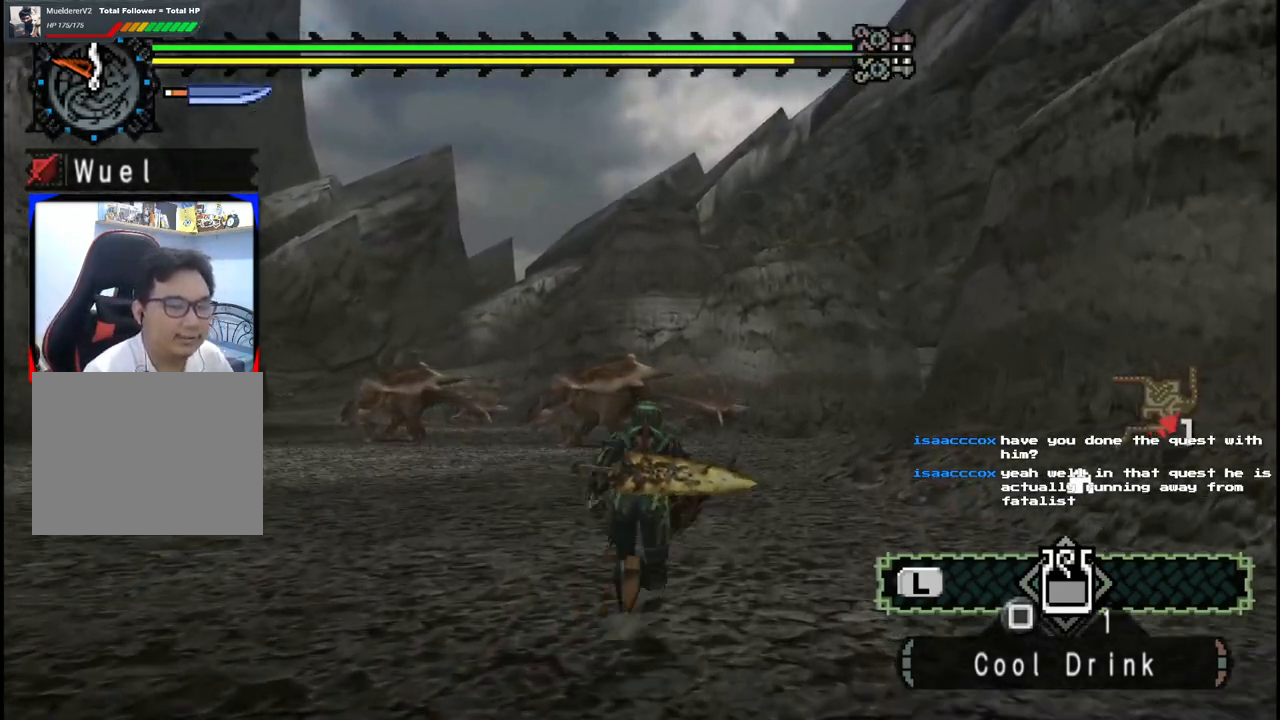
{"buttons": [], "left_stick": "up", "right_stick": "center", "events": []}
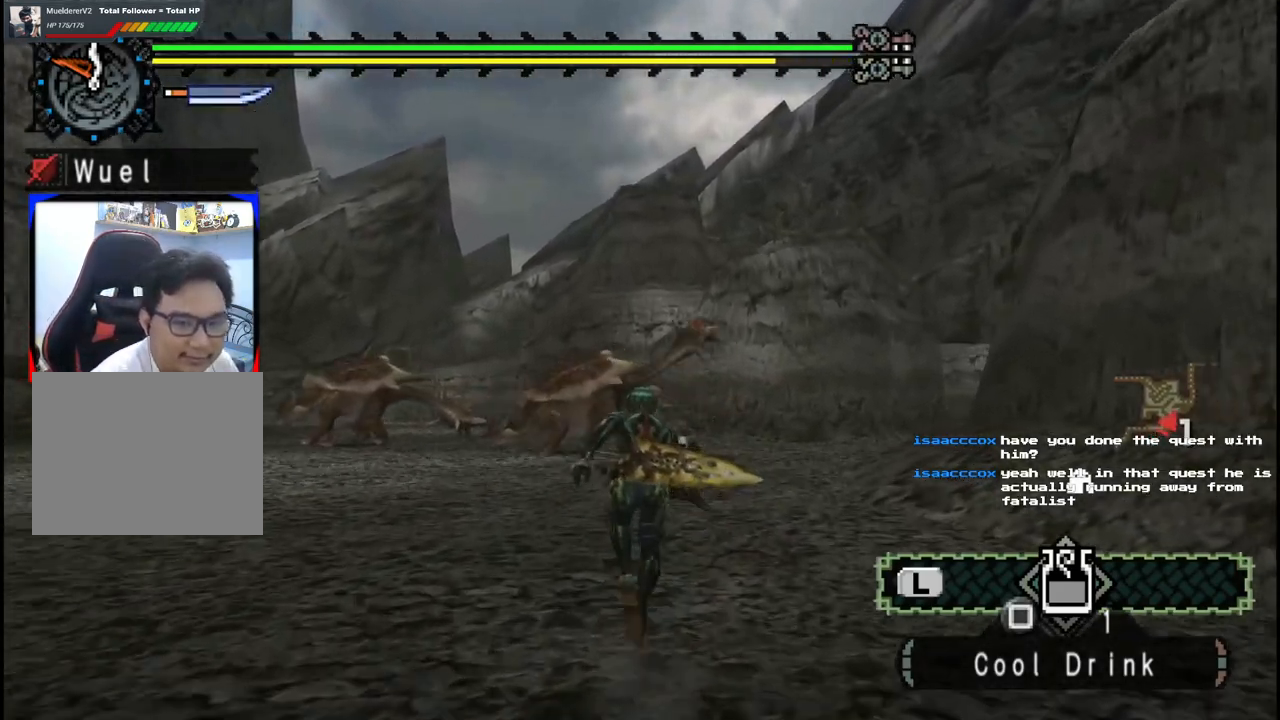
{"buttons": [], "left_stick": "up", "right_stick": "center", "events": []}
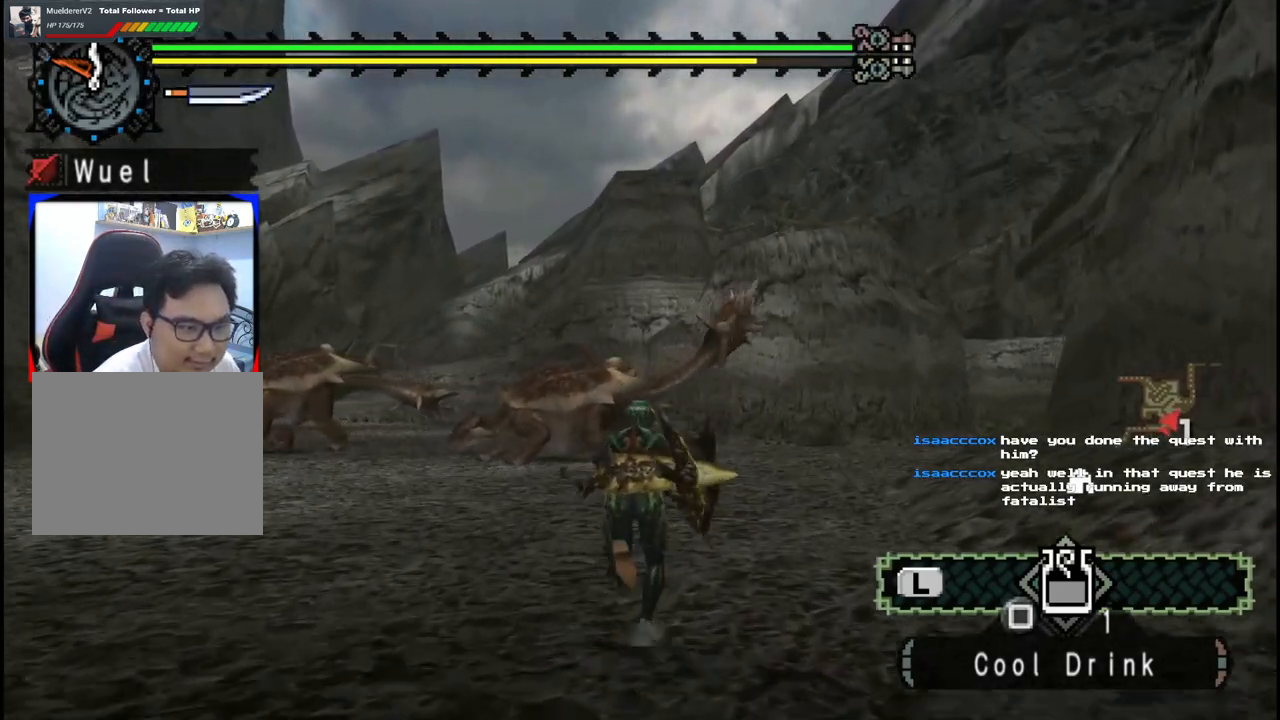
{"buttons": [], "left_stick": "up", "right_stick": "center", "events": [[117, "right_stick", "right"], [383, "right_stick", "center"]]}
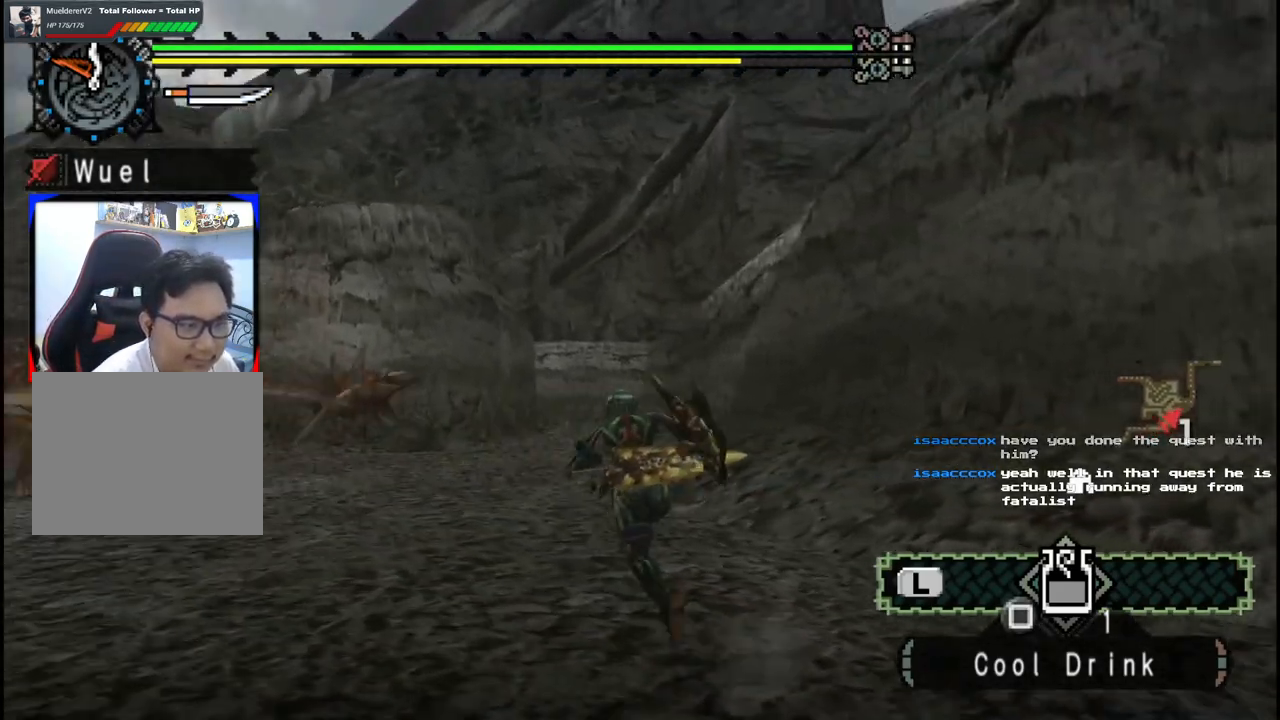
{"buttons": [], "left_stick": "up", "right_stick": "center", "events": []}
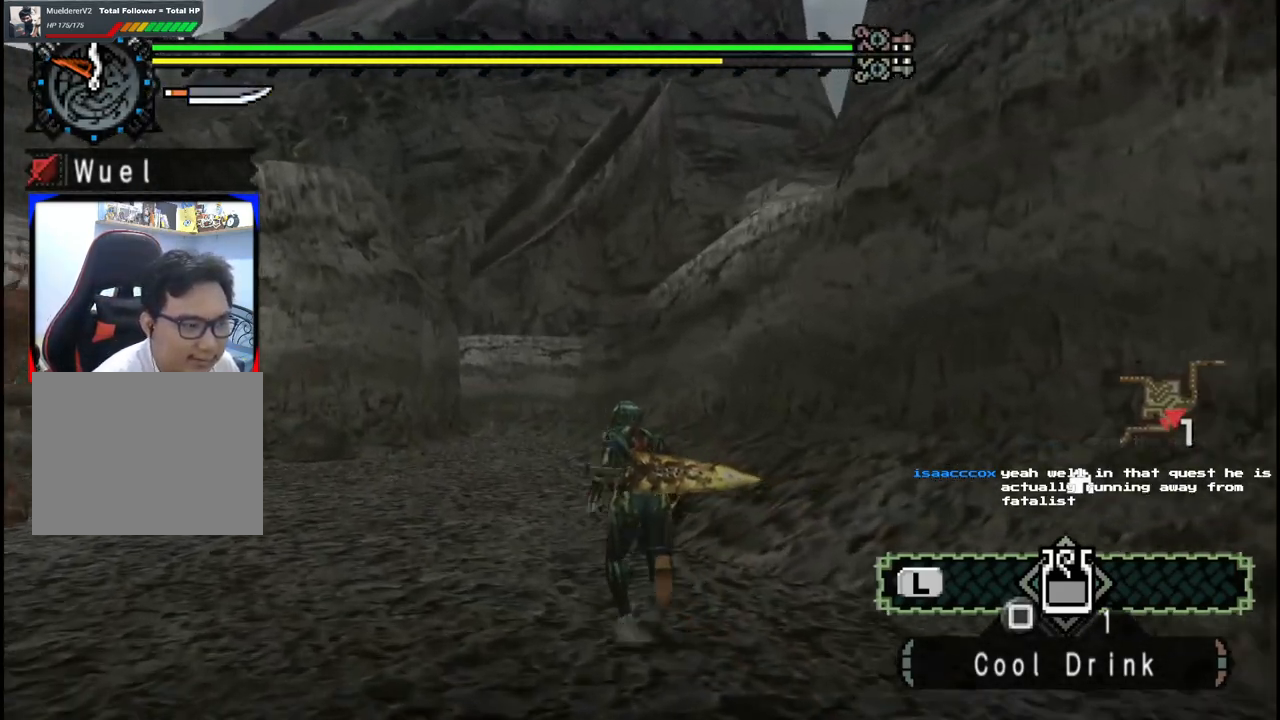
{"buttons": [], "left_stick": "up", "right_stick": "center", "events": []}
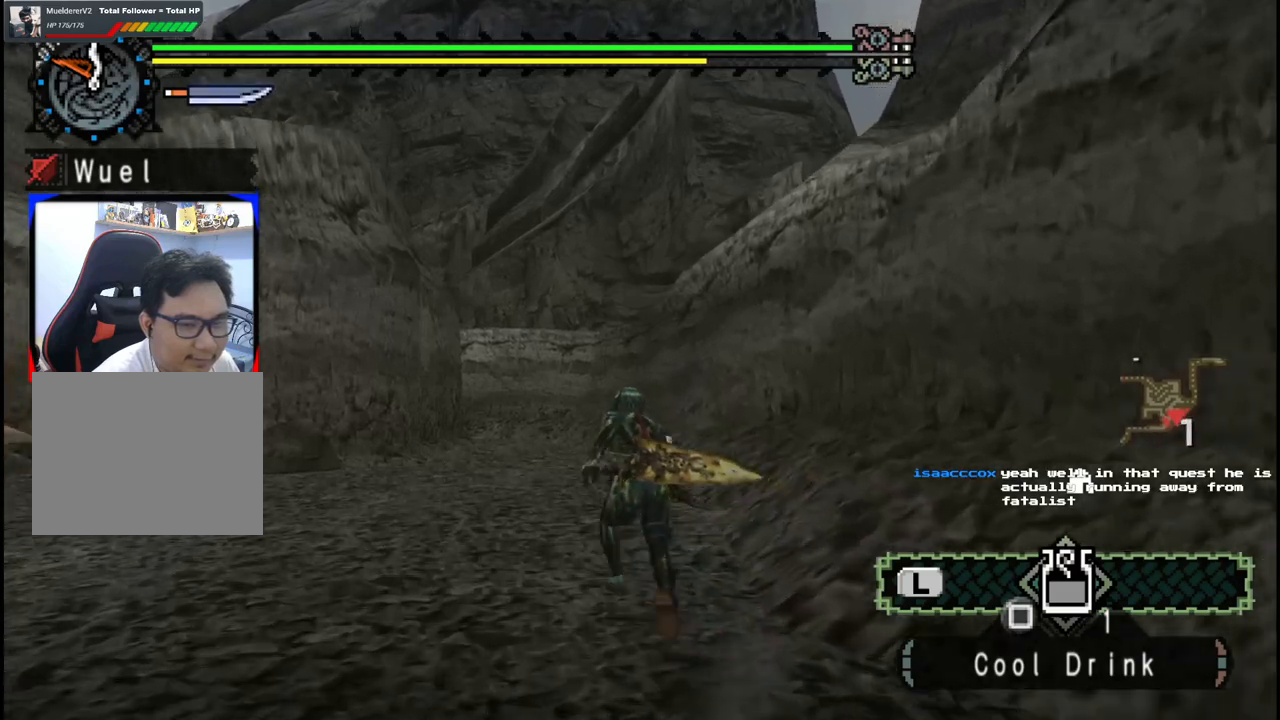
{"buttons": [], "left_stick": "up", "right_stick": "center", "events": []}
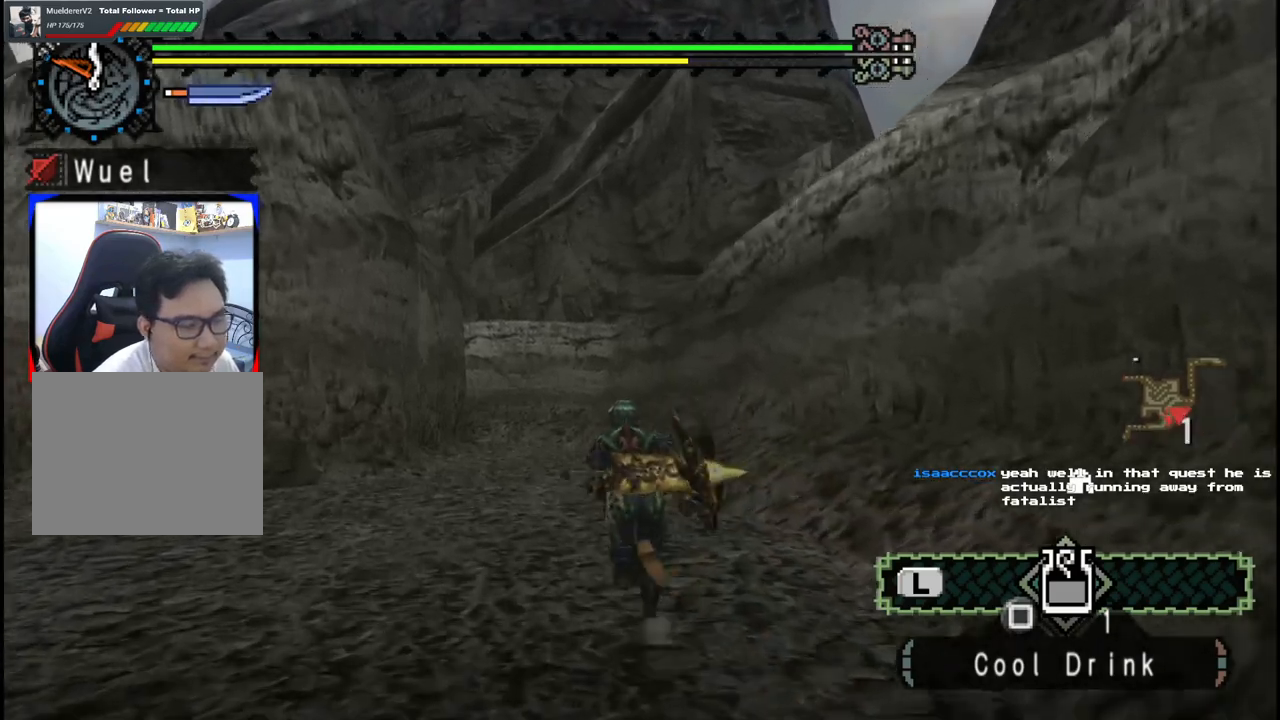
{"buttons": [], "left_stick": "up", "right_stick": "center", "events": []}
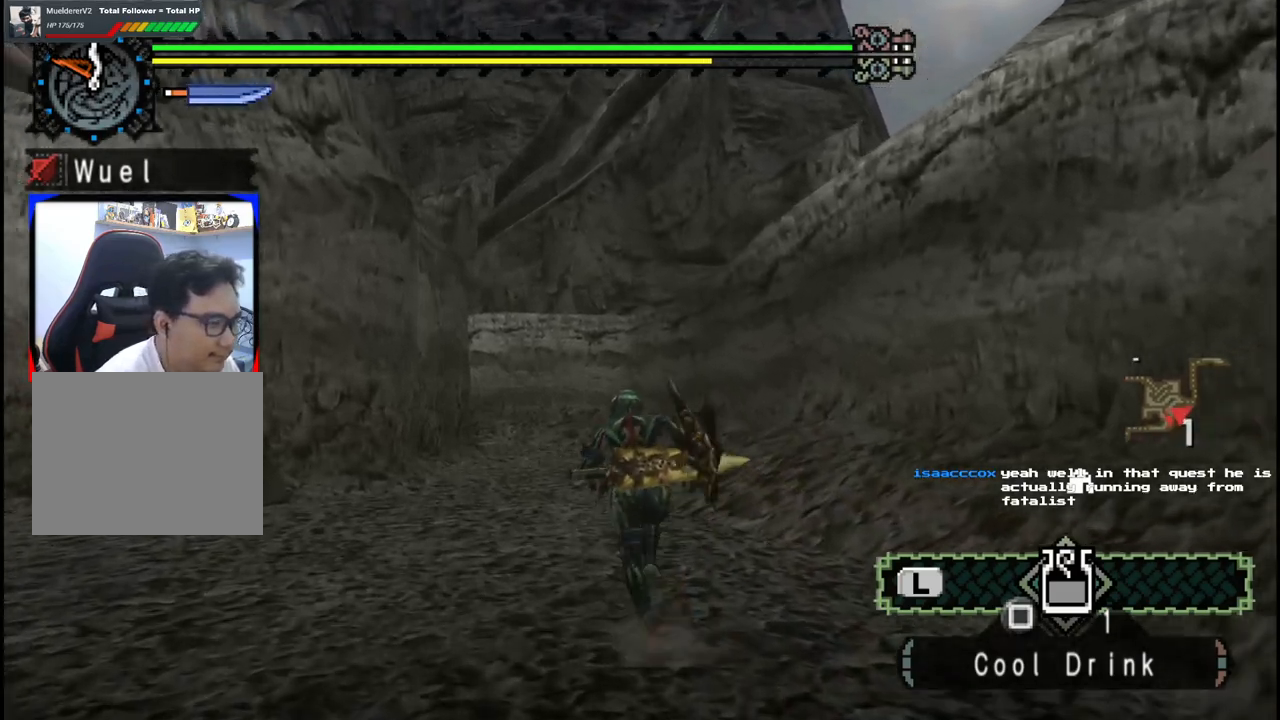
{"buttons": [], "left_stick": "up", "right_stick": "center", "events": [[233, "right_stick", "left"], [483, "right_stick", "center"]]}
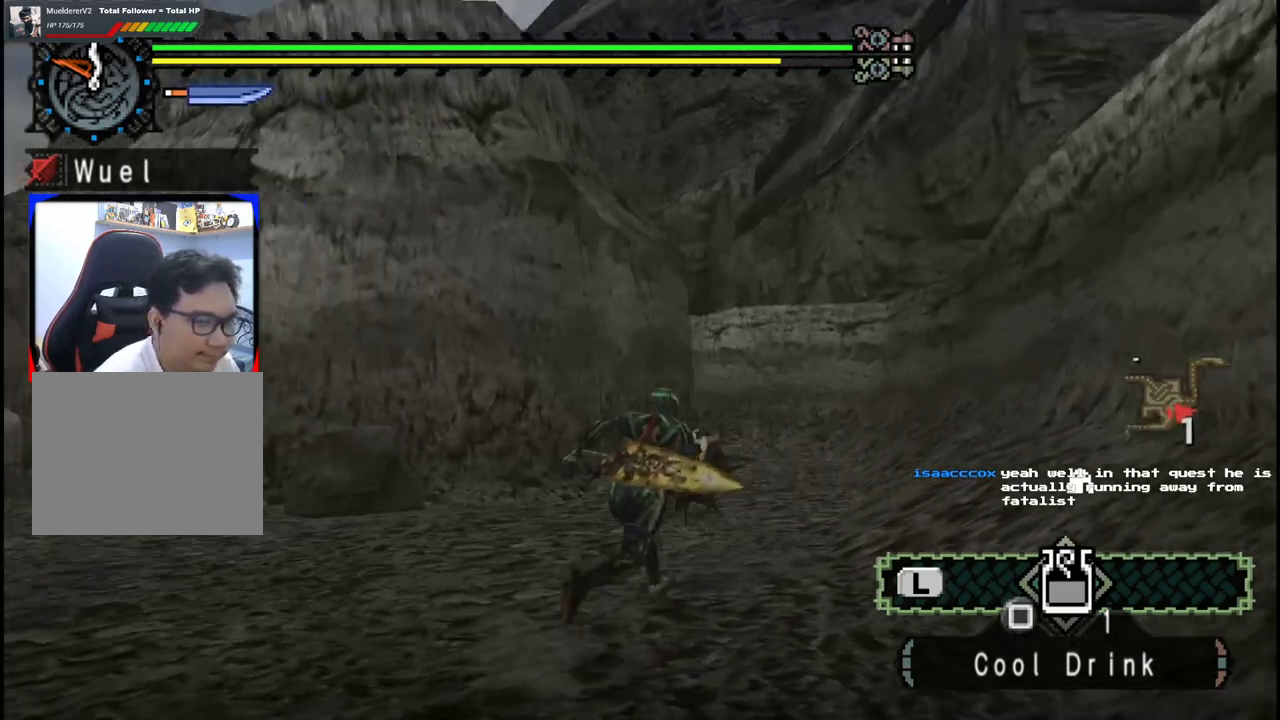
{"buttons": [], "left_stick": "up", "right_stick": "center", "events": []}
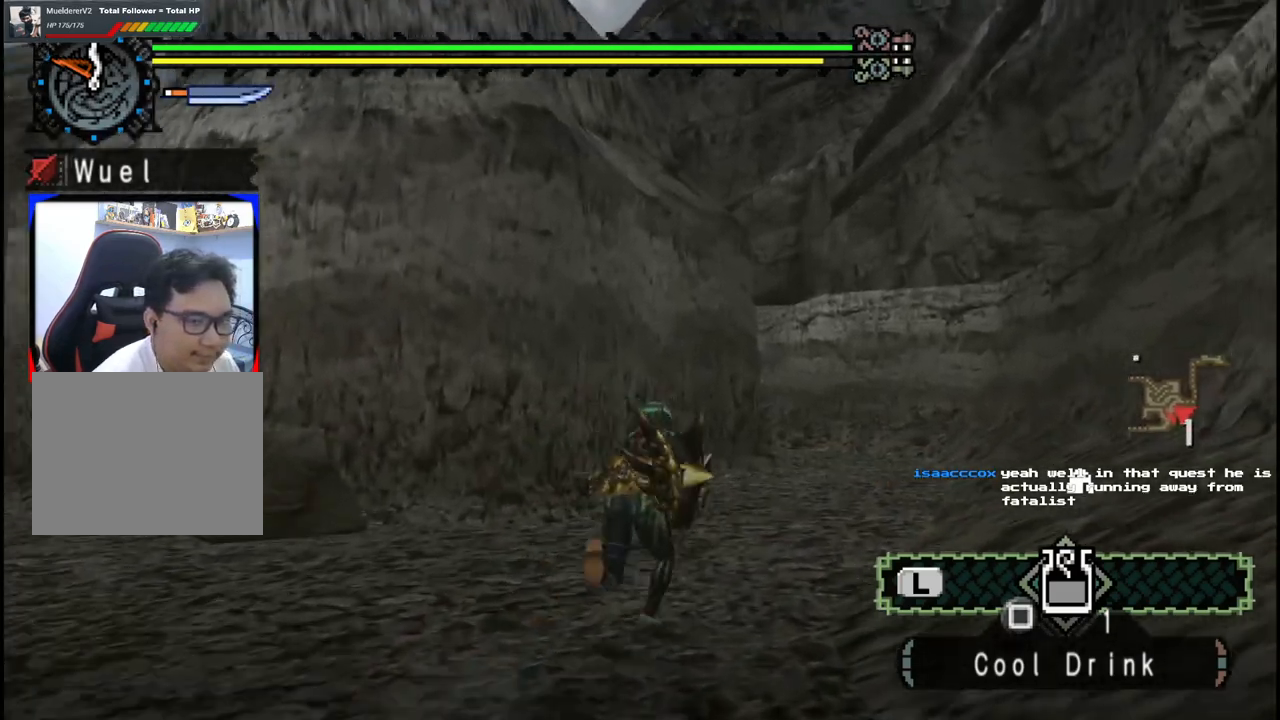
{"buttons": [], "left_stick": "up", "right_stick": "center", "events": []}
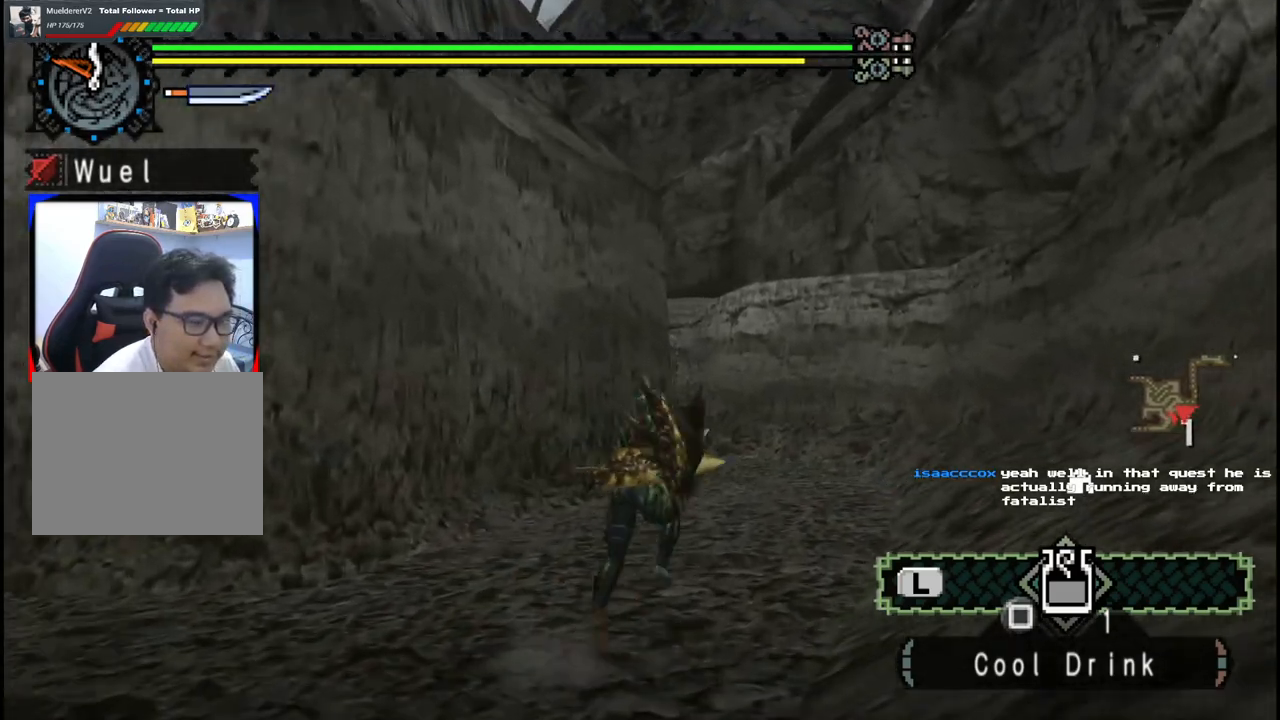
{"buttons": [], "left_stick": "up", "right_stick": "center", "events": []}
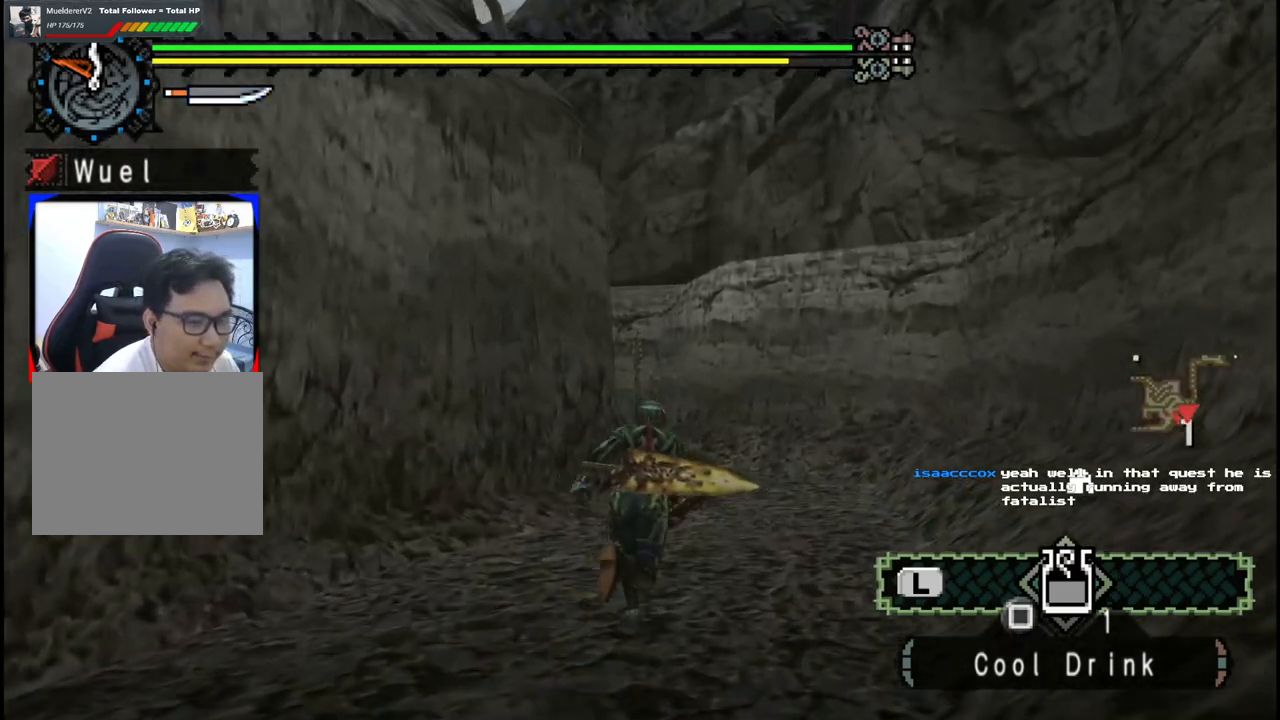
{"buttons": [], "left_stick": "up", "right_stick": "left", "events": [[383, "right_stick", "left"]]}
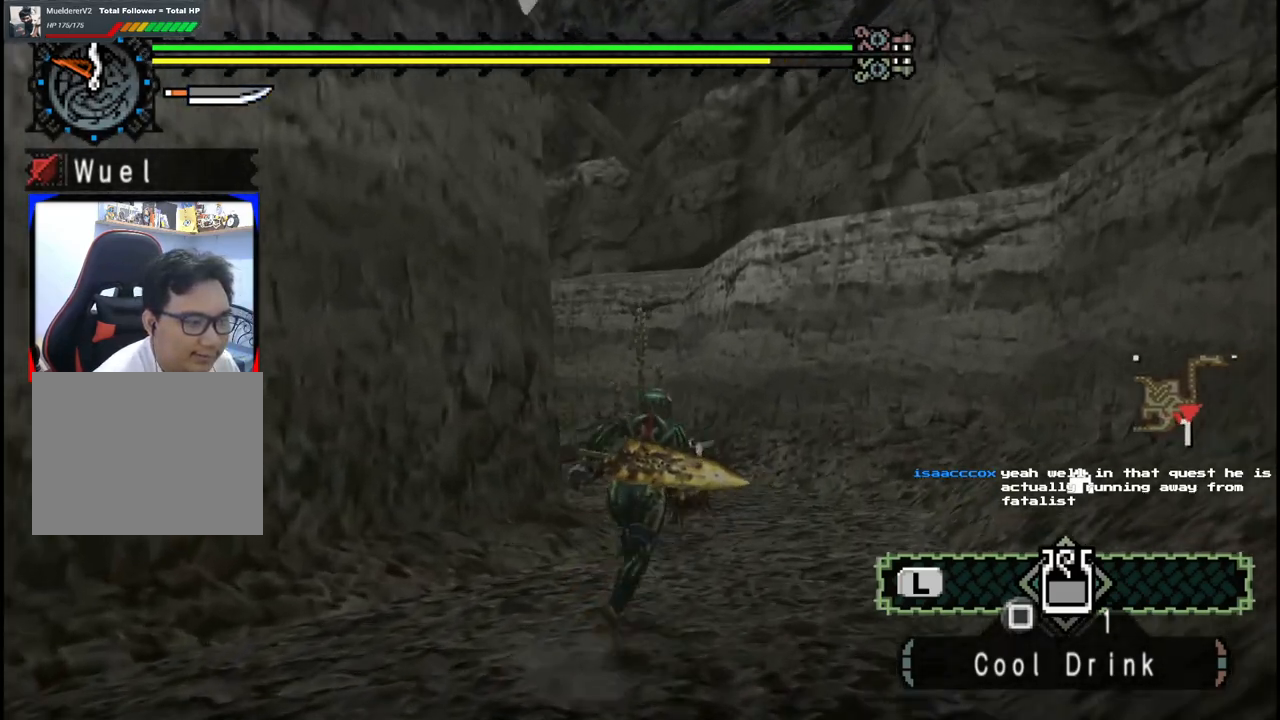
{"buttons": [], "left_stick": "up", "right_stick": "center", "events": [[217, "right_stick", "center"]]}
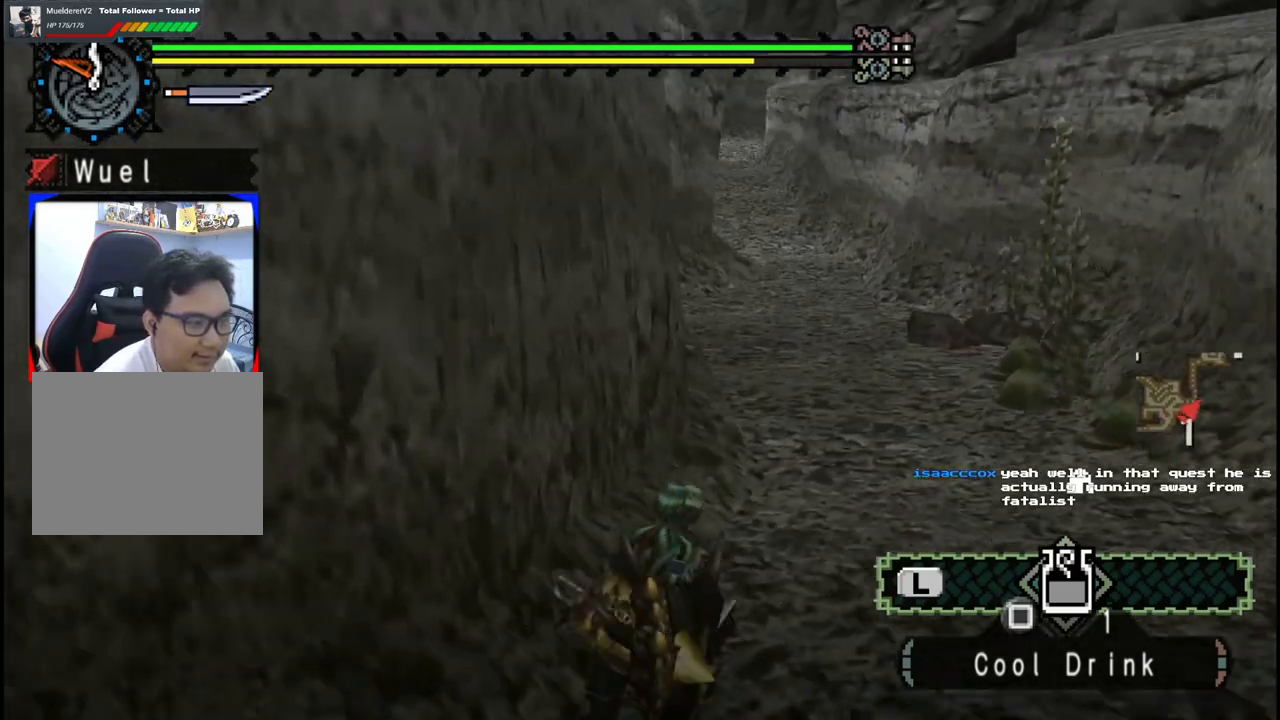
{"buttons": [], "left_stick": "up", "right_stick": "center", "events": []}
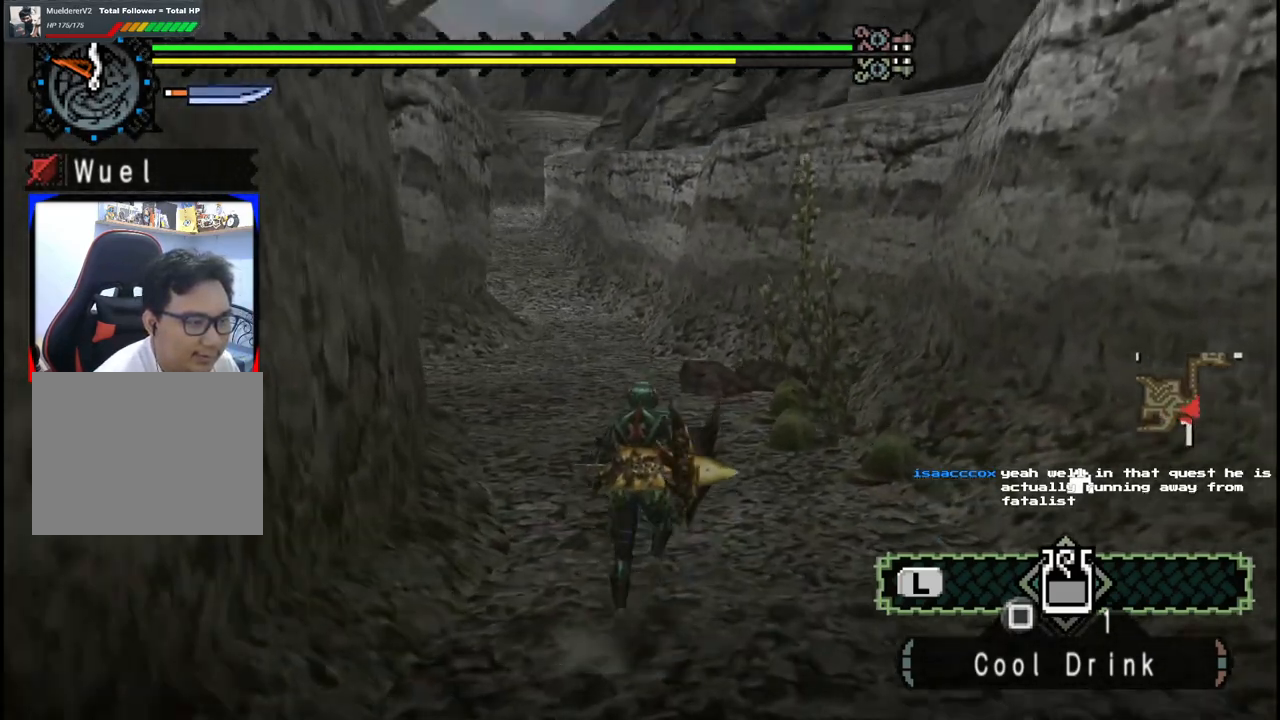
{"buttons": [], "left_stick": "up", "right_stick": "center", "events": []}
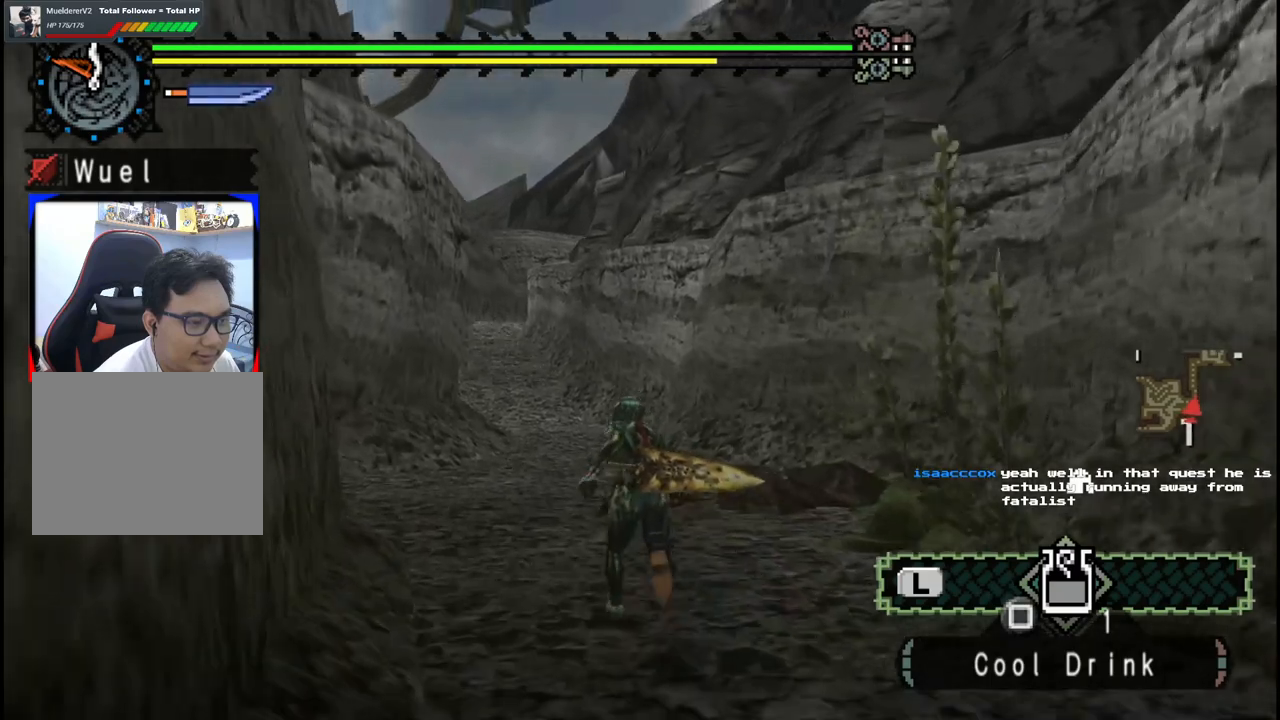
{"buttons": [], "left_stick": "up", "right_stick": "center", "events": []}
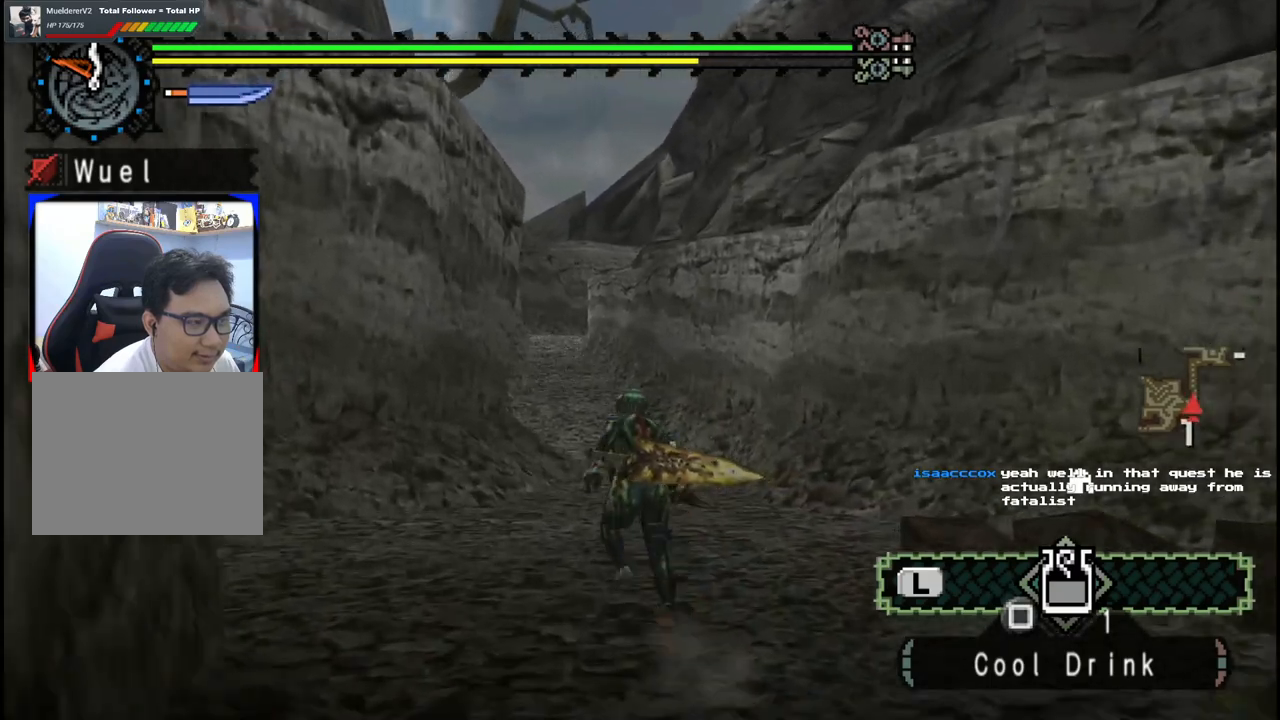
{"buttons": [], "left_stick": "up", "right_stick": "center", "events": []}
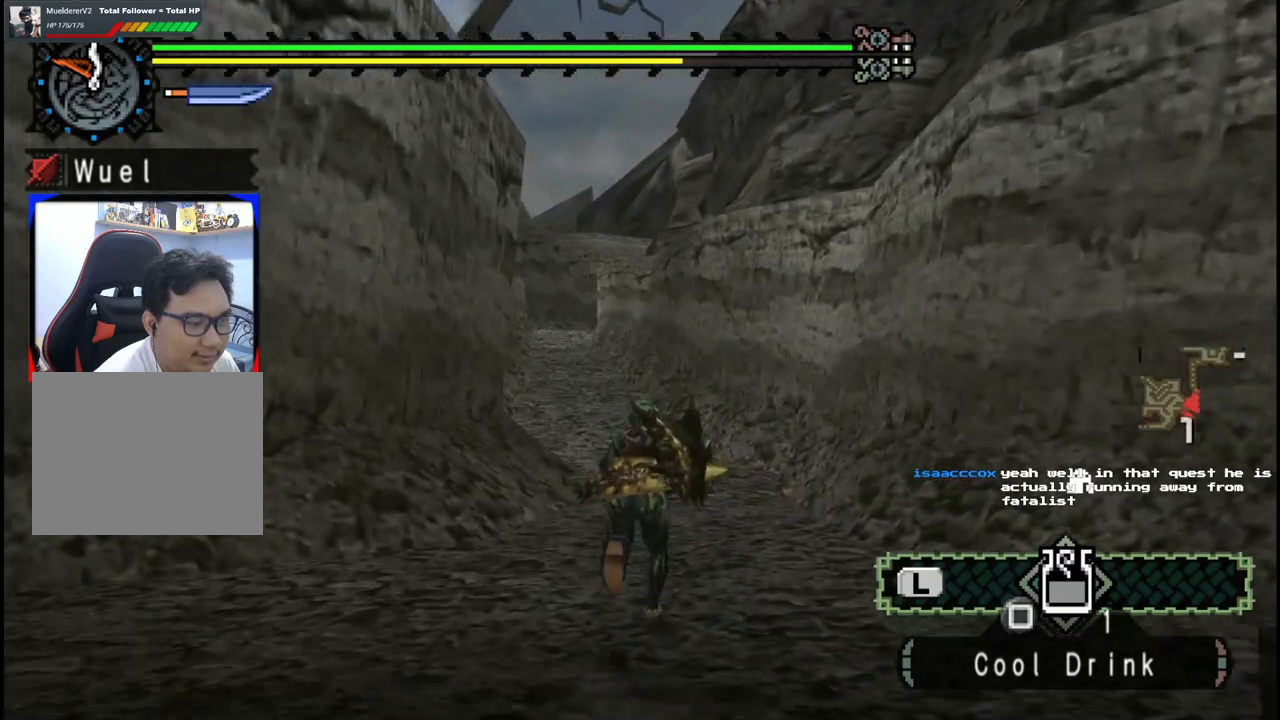
{"buttons": [], "left_stick": "up", "right_stick": "center", "events": []}
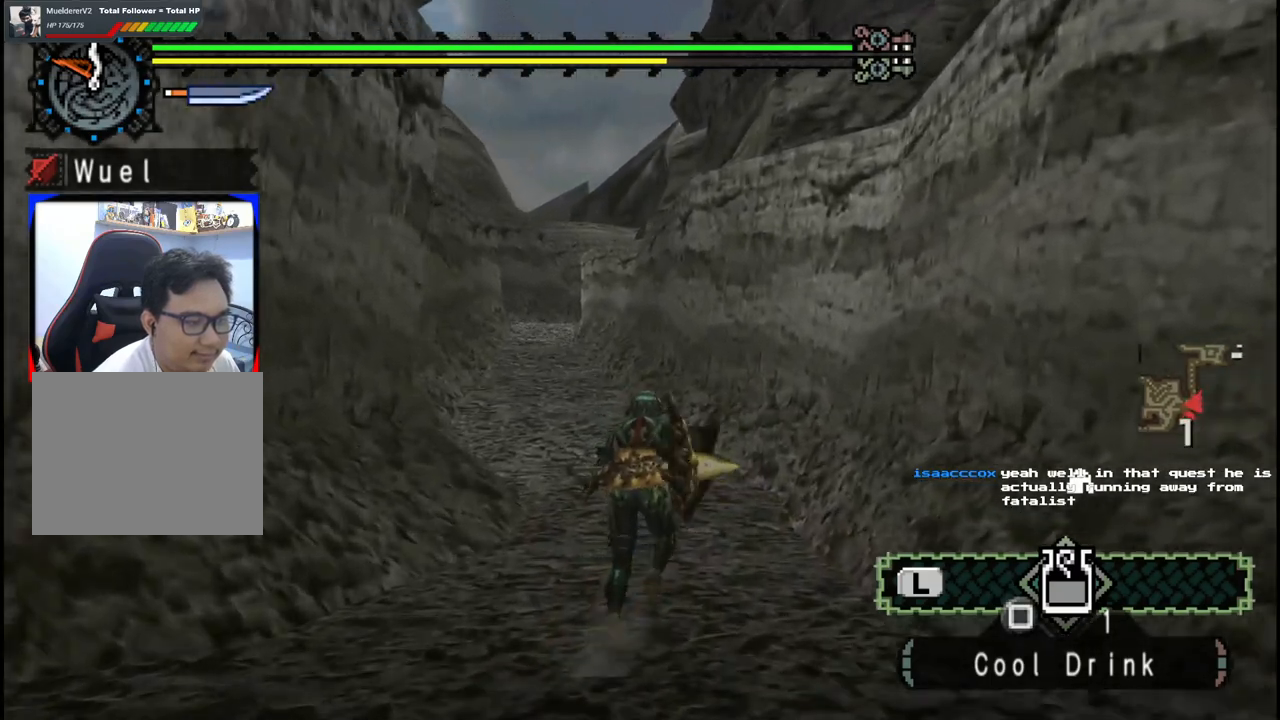
{"buttons": [], "left_stick": "up", "right_stick": "center", "events": []}
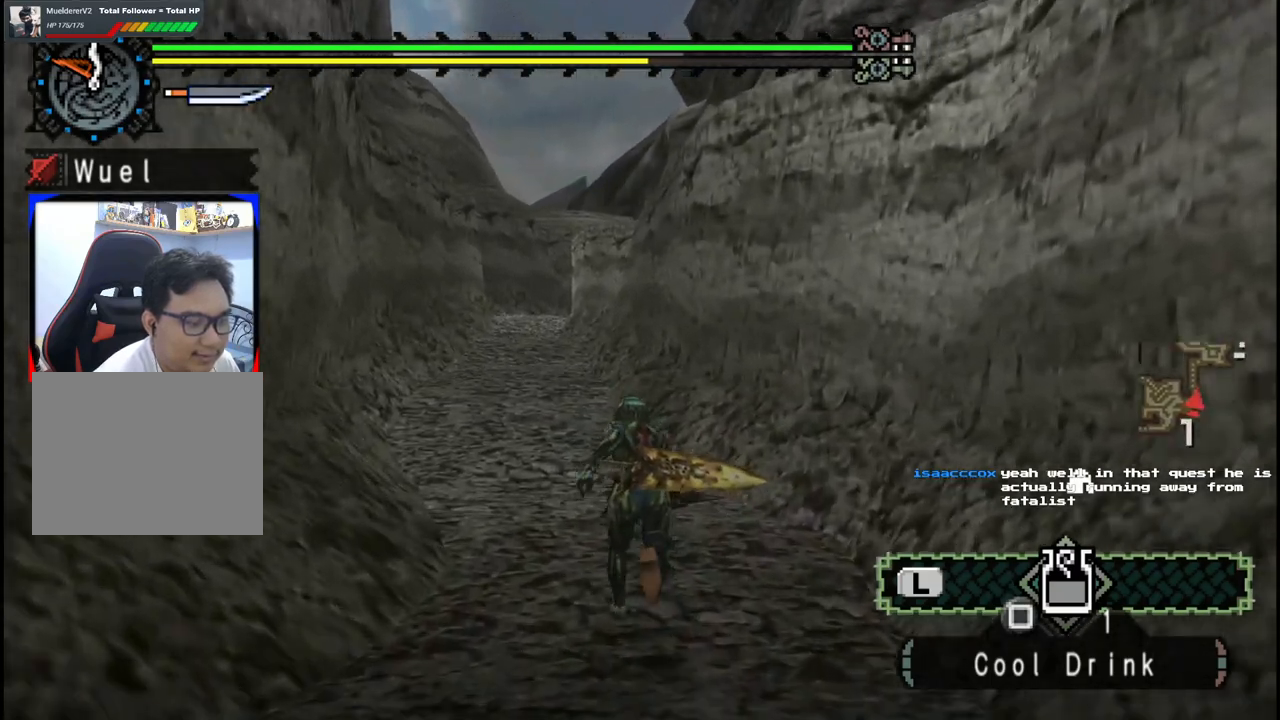
{"buttons": [], "left_stick": "up", "right_stick": "center", "events": []}
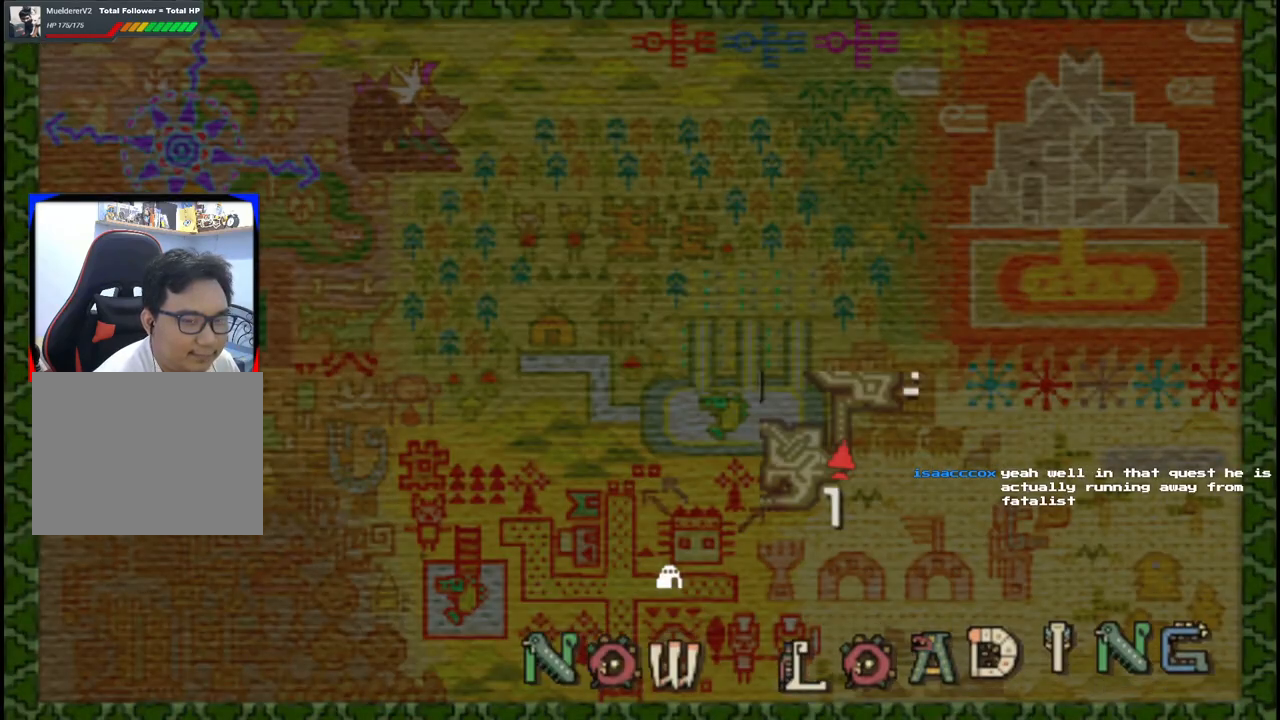
{"buttons": [], "left_stick": "up", "right_stick": "center", "events": []}
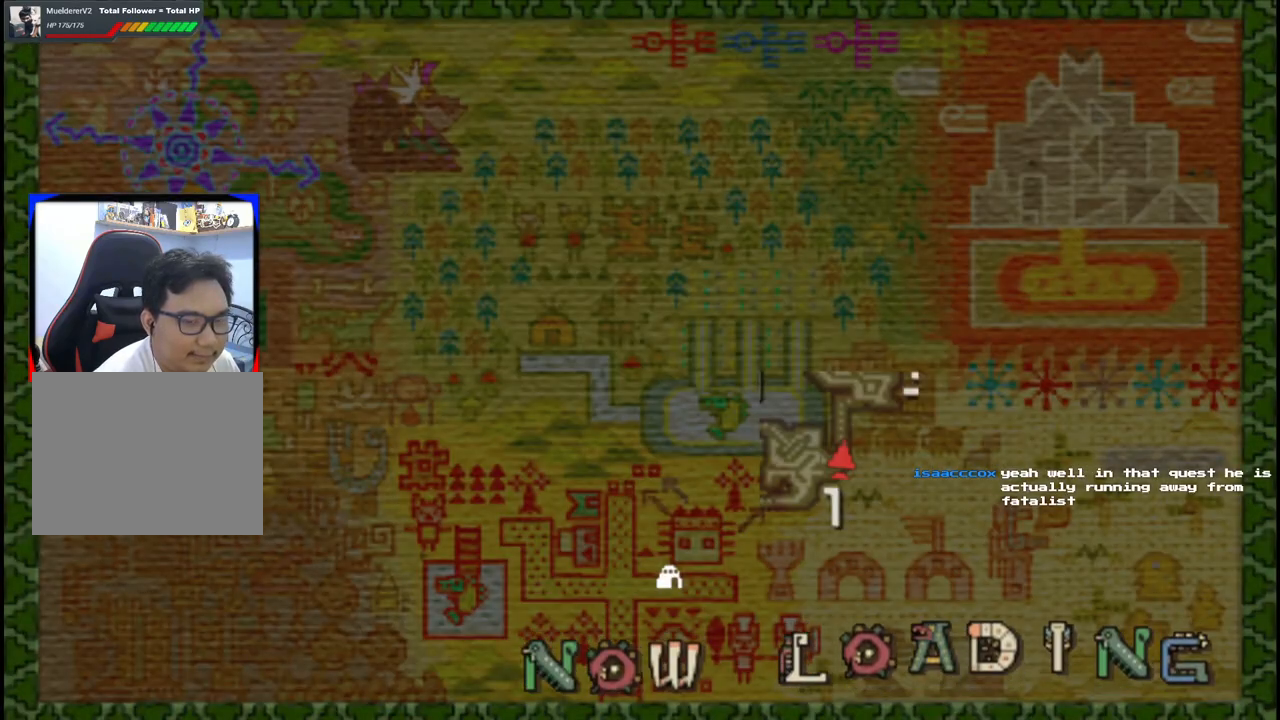
{"buttons": [], "left_stick": "up", "right_stick": "left", "events": [[317, "right_stick", "left"]]}
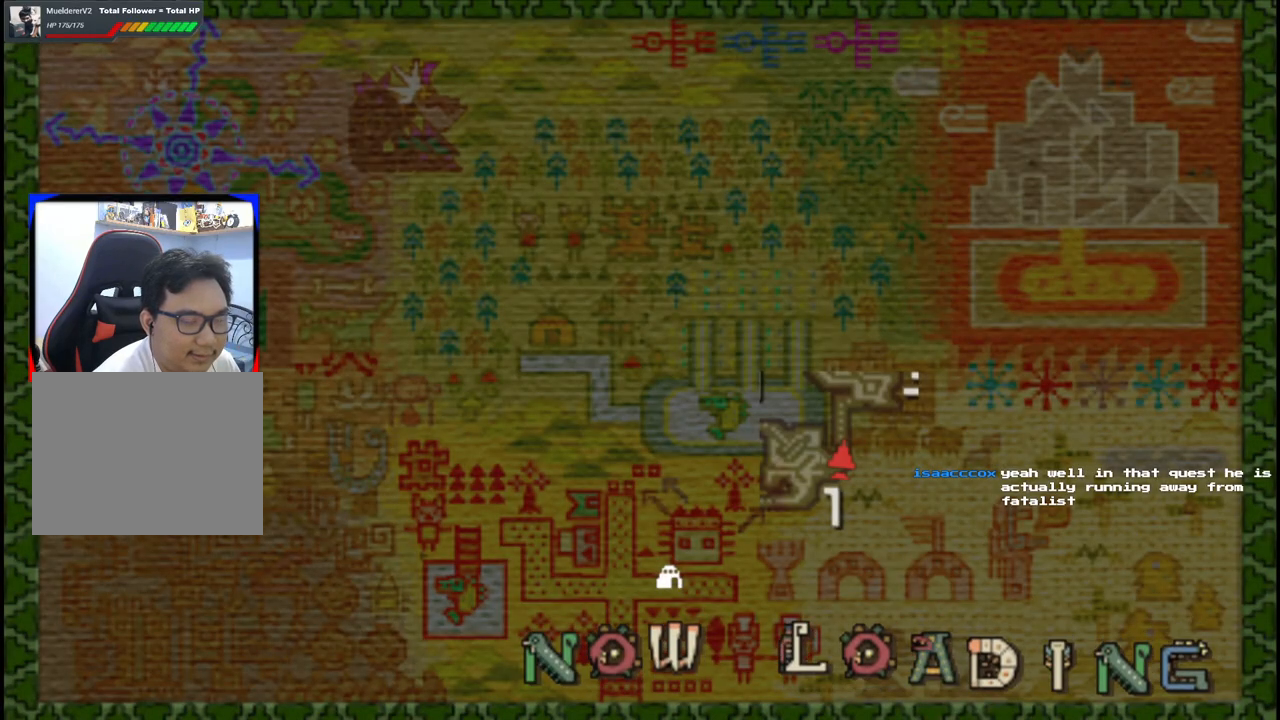
{"buttons": [], "left_stick": "center", "right_stick": "center", "events": [[133, "left_stick", "center"], [133, "right_stick", "center"]]}
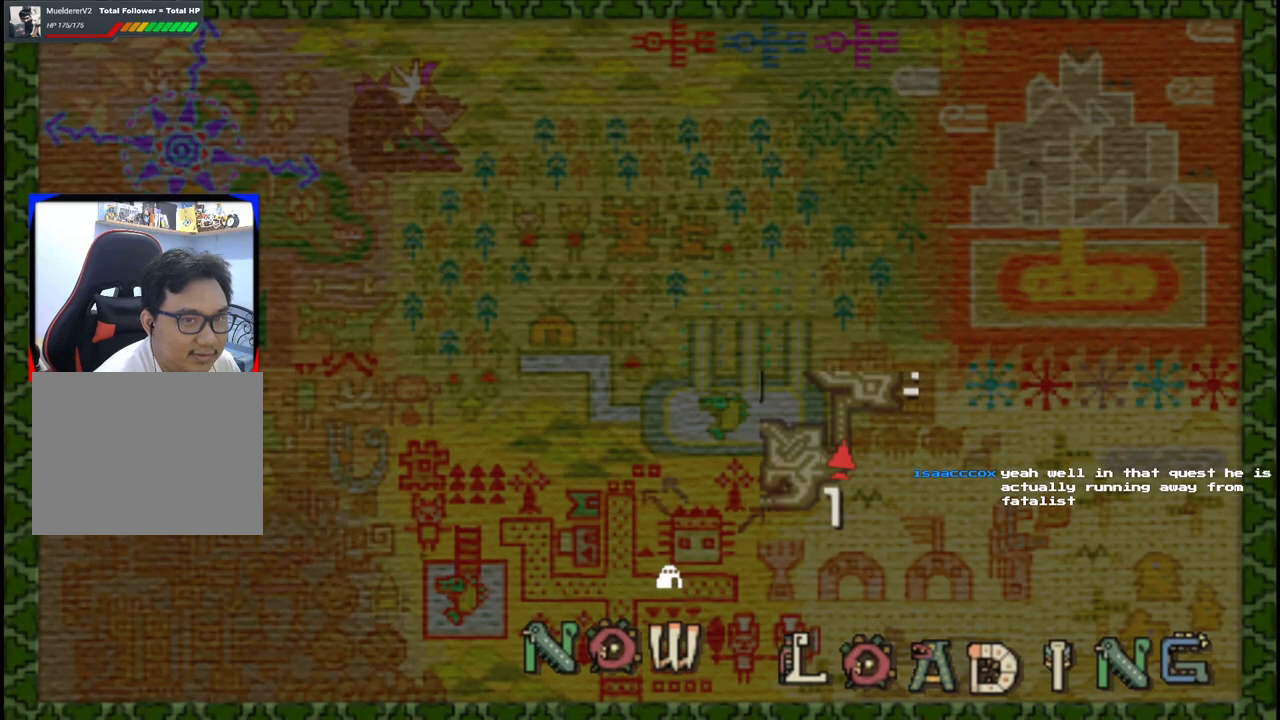
{"buttons": [], "left_stick": "up", "right_stick": "center", "events": [[300, "left_stick", "up"]]}
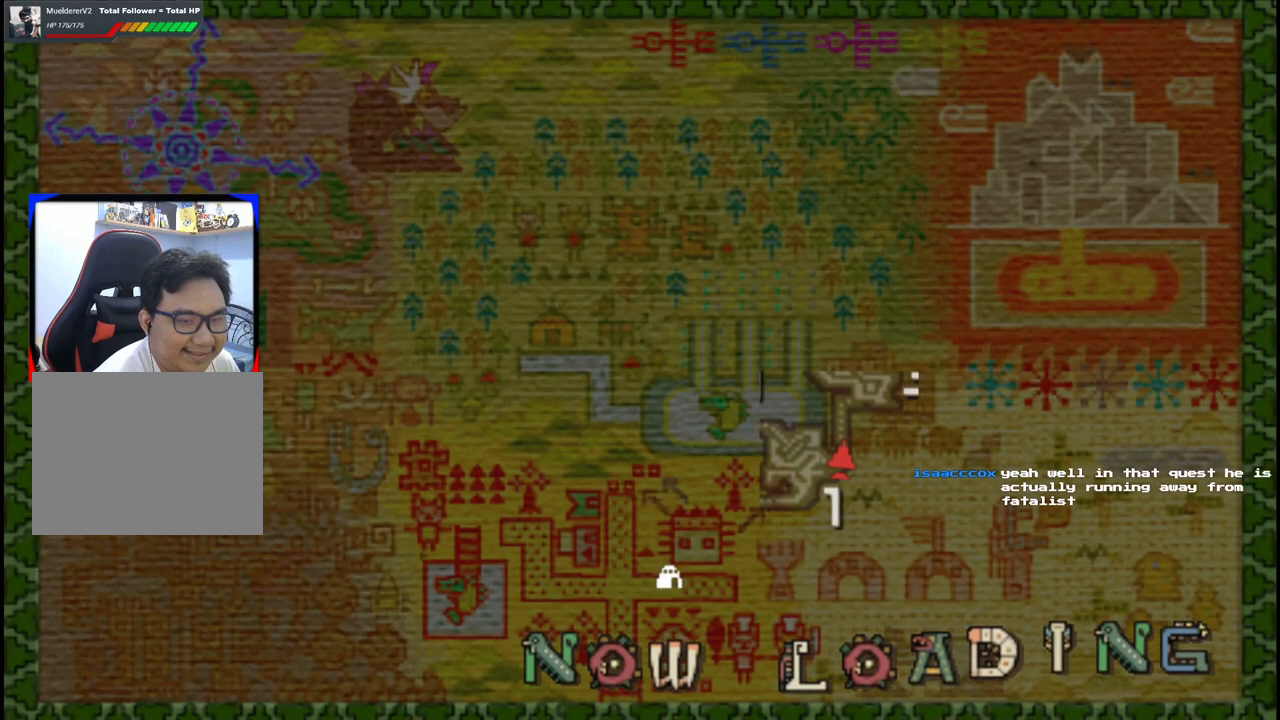
{"buttons": [], "left_stick": "up", "right_stick": "center", "events": []}
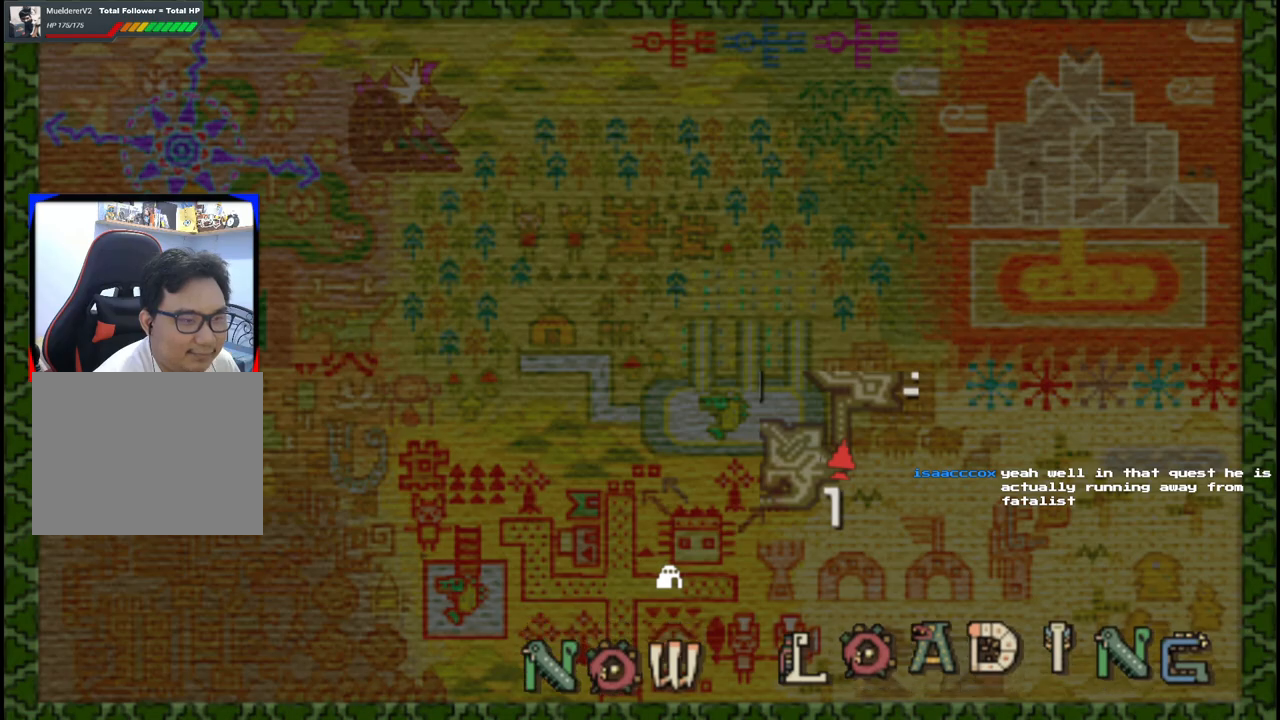
{"buttons": [], "left_stick": "up", "right_stick": "center", "events": []}
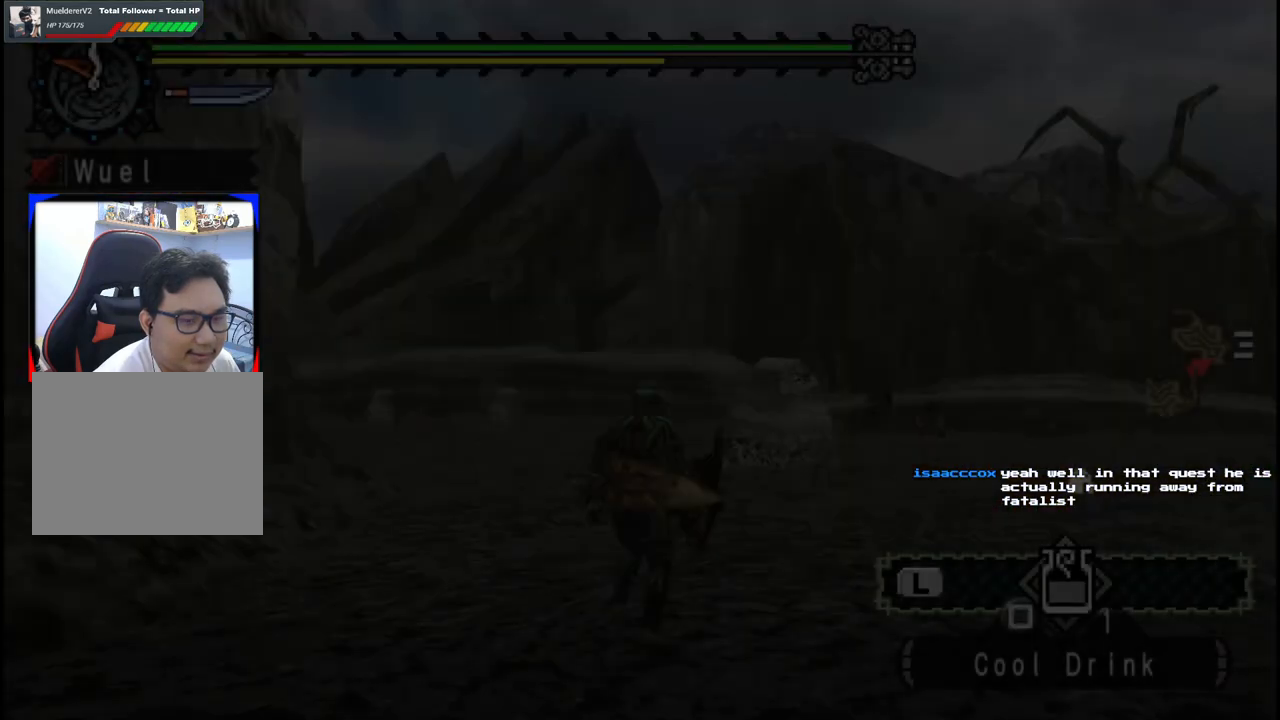
{"buttons": [], "left_stick": "up-left", "right_stick": "center", "events": [[367, "left_stick", "up-left"]]}